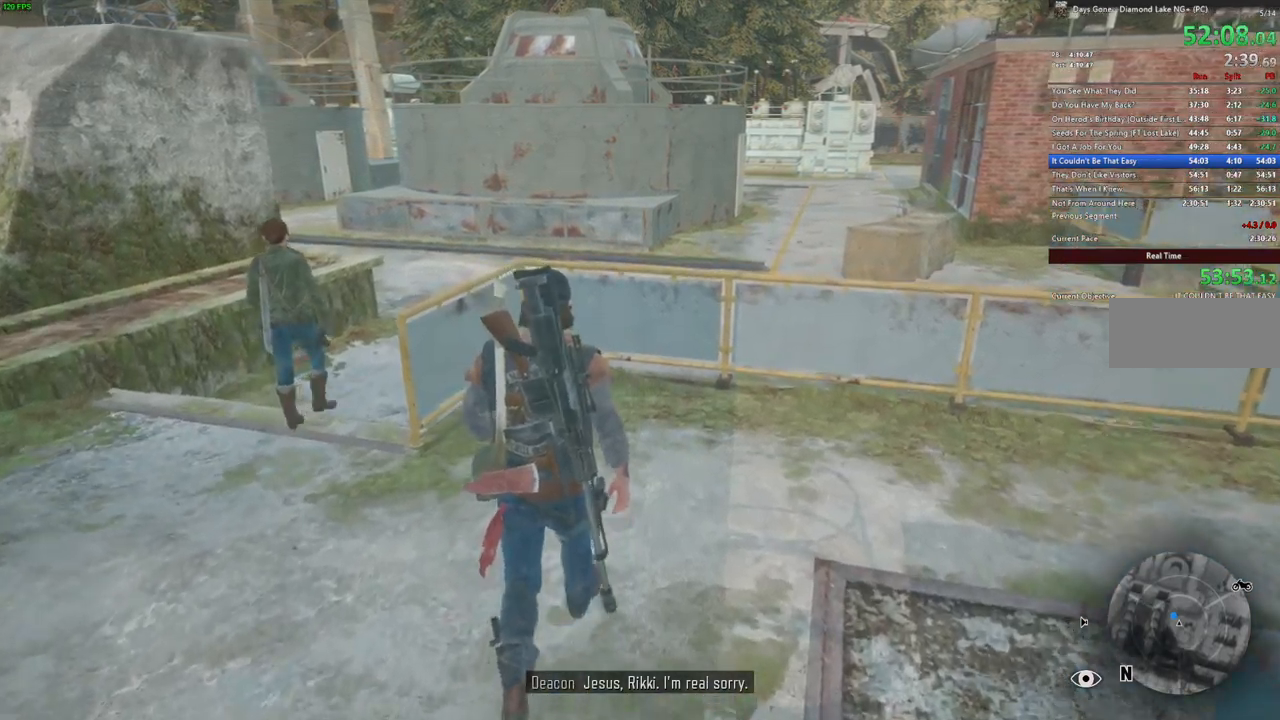
Gameplay with keyboard and mouse; each line is a JSON object with the keys and mouse buttons held at the frame after it. "events" lists presses ("down") and releases ("up") of "a", "c", "caps_lock", "ctrl", "d", "e", "escape", "f", "q", "r", "s", "shift", "space", "t", "tab", "w", "x", "y", "z", "mouse_left", "mouse_wheel" and "mouse_right" between this image and that frame as [ms after this image, input, new state], when the widget could be followed in between. "mouse_left", "mouse_wheel", "mouse_right" = the "left", "wheel", "right" buttons of the "mouse" list. No other keys are recorded. "wheel" means that the mouse wheel is clicked or scrolled. Mouse movement is not recorded.
{"keys": ["w"], "mouse": [], "events": []}
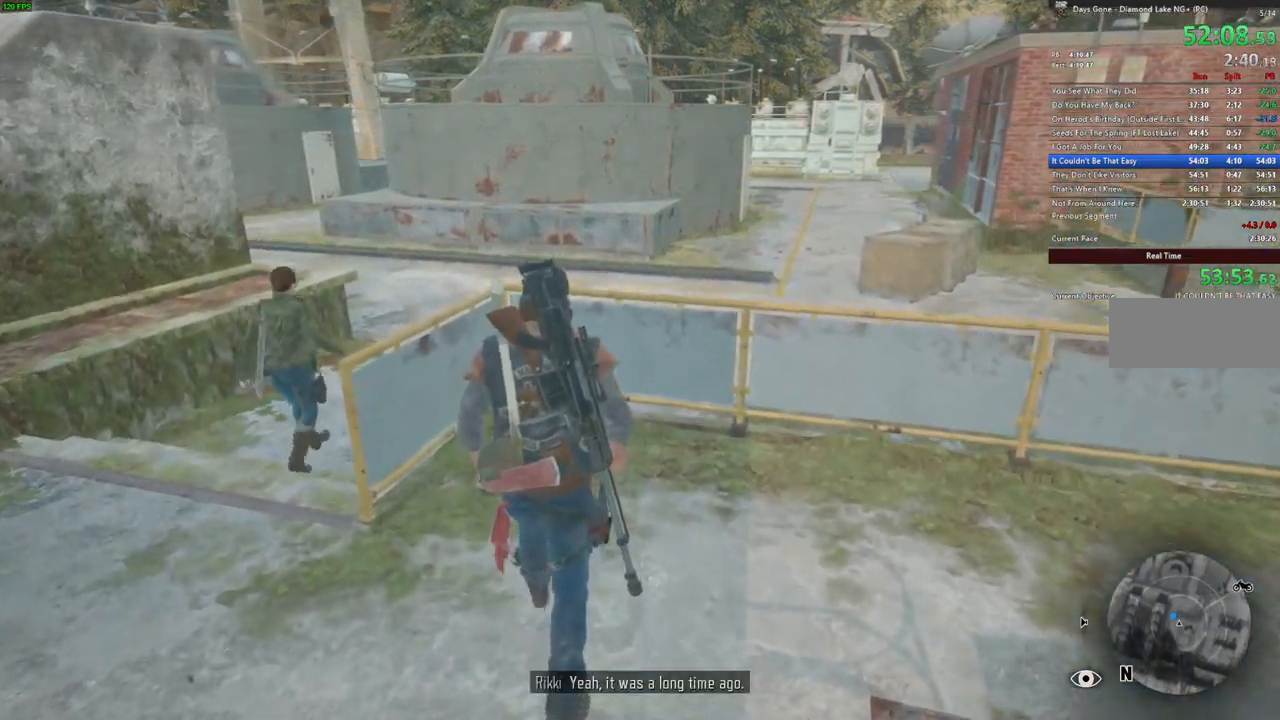
{"keys": ["w"], "mouse": [], "events": []}
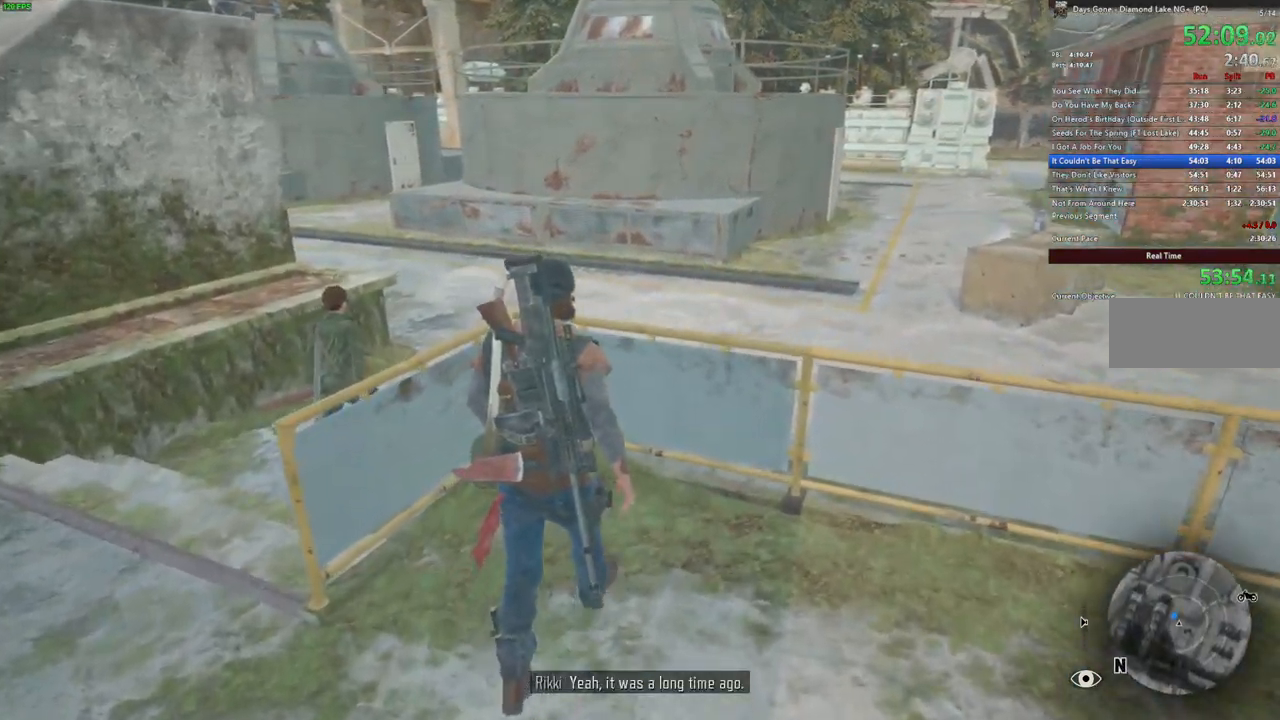
{"keys": ["w"], "mouse": [], "events": []}
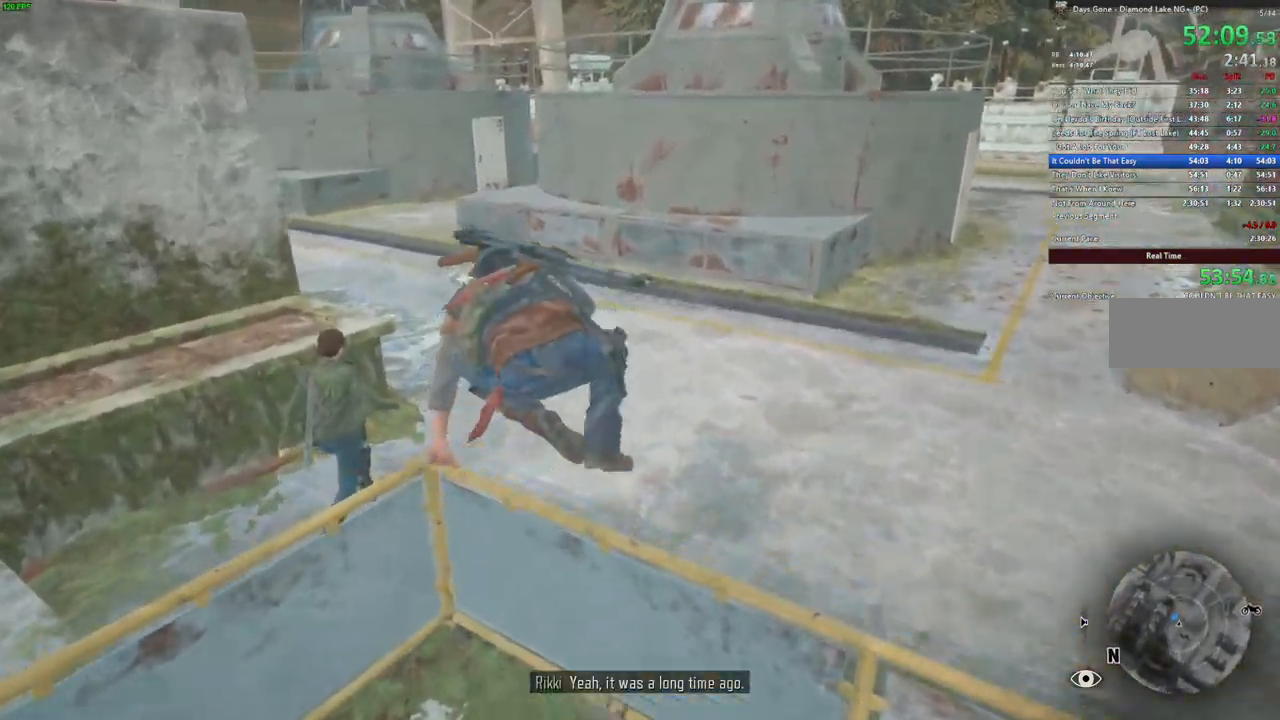
{"keys": ["w"], "mouse": [], "events": []}
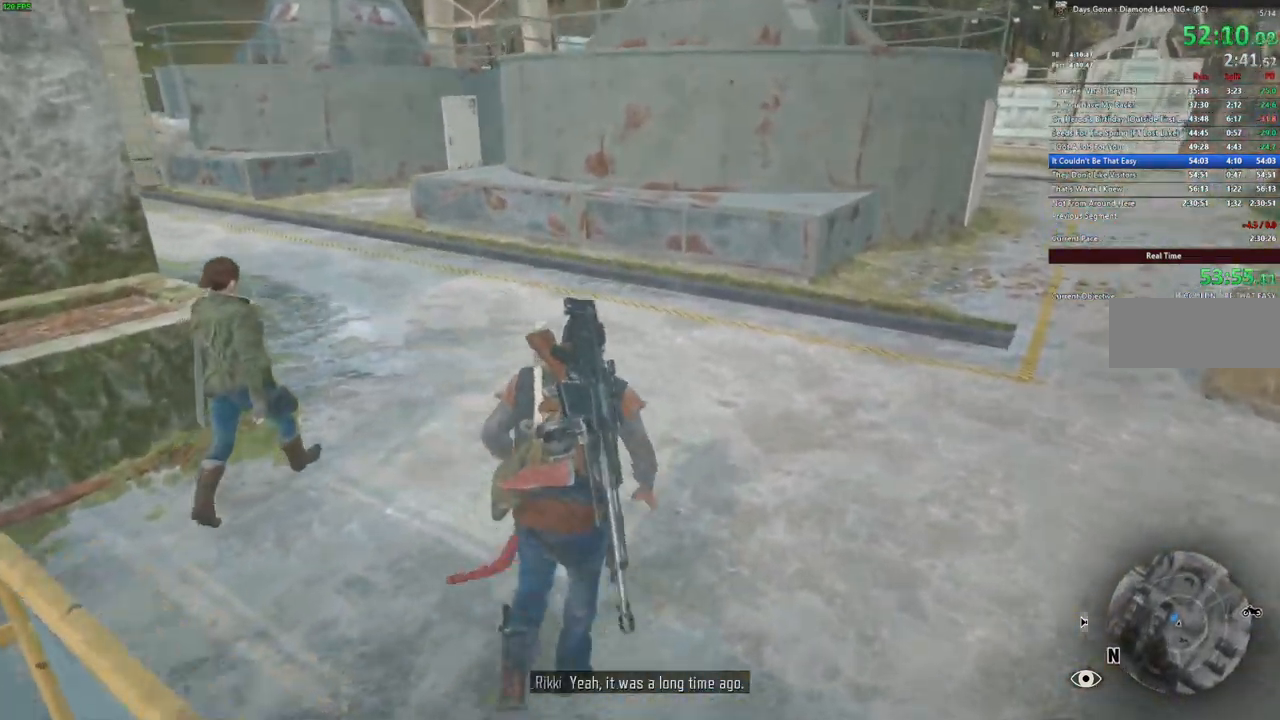
{"keys": ["a", "w"], "mouse": [], "events": [[467, "a", "down"]]}
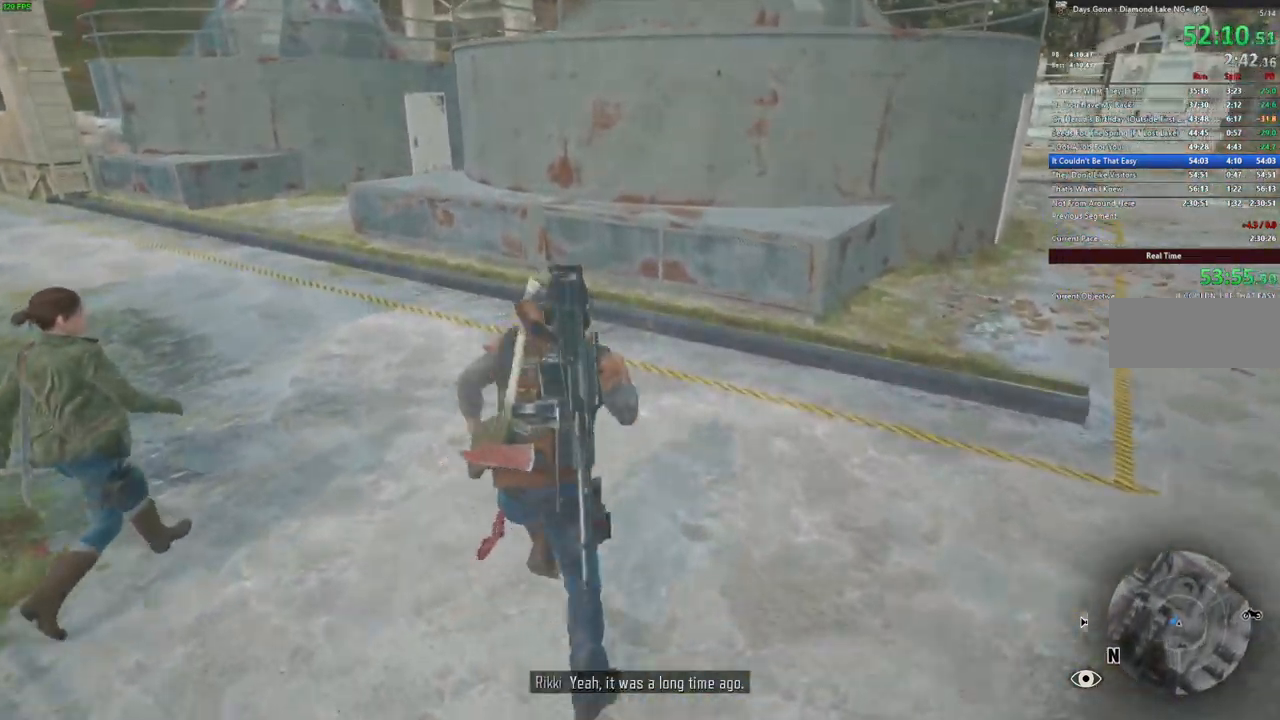
{"keys": ["shift", "w"], "mouse": [], "events": [[50, "a", "up"], [234, "shift", "down"]]}
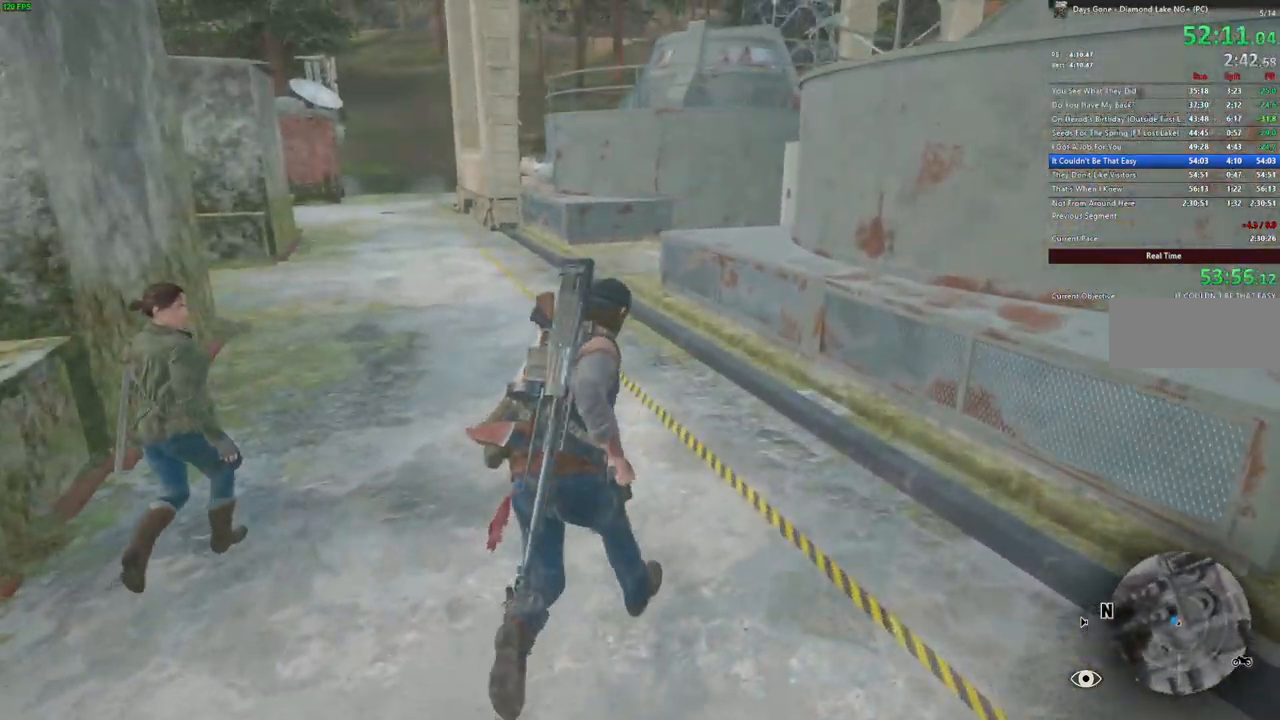
{"keys": ["w"], "mouse": [], "events": [[250, "shift", "up"]]}
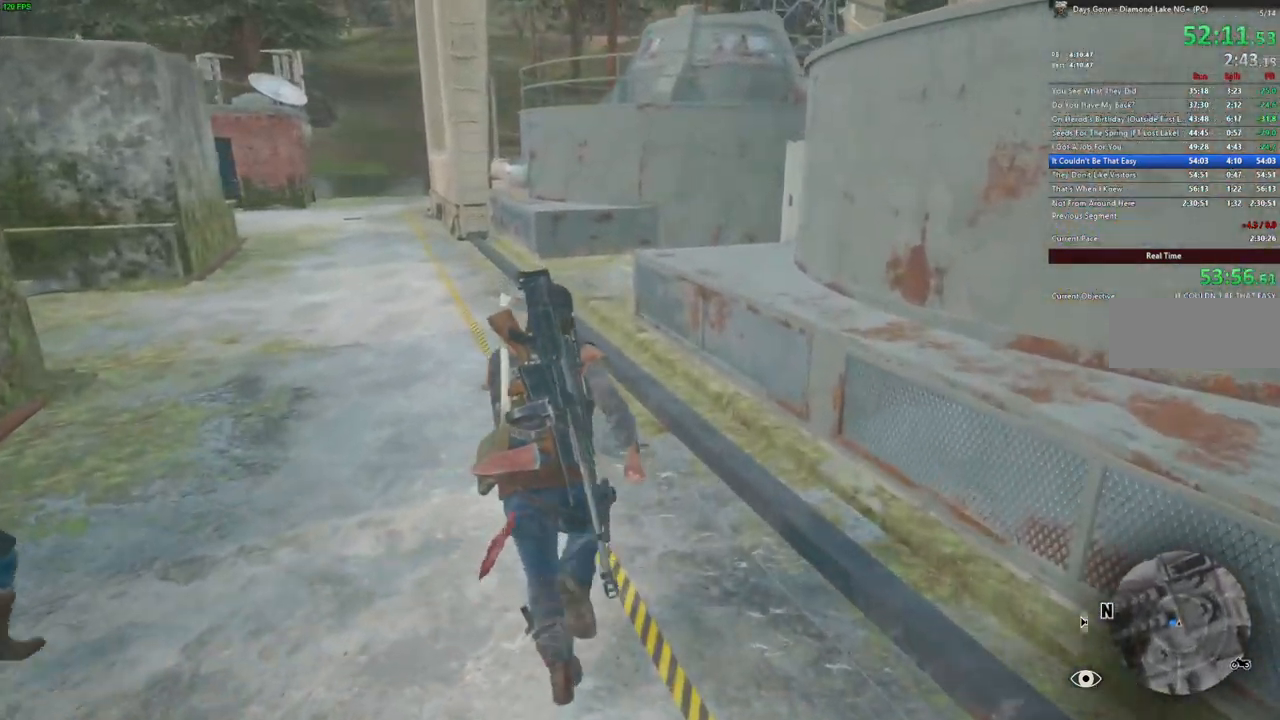
{"keys": ["w"], "mouse": [], "events": [[284, "a", "down"], [350, "a", "up"]]}
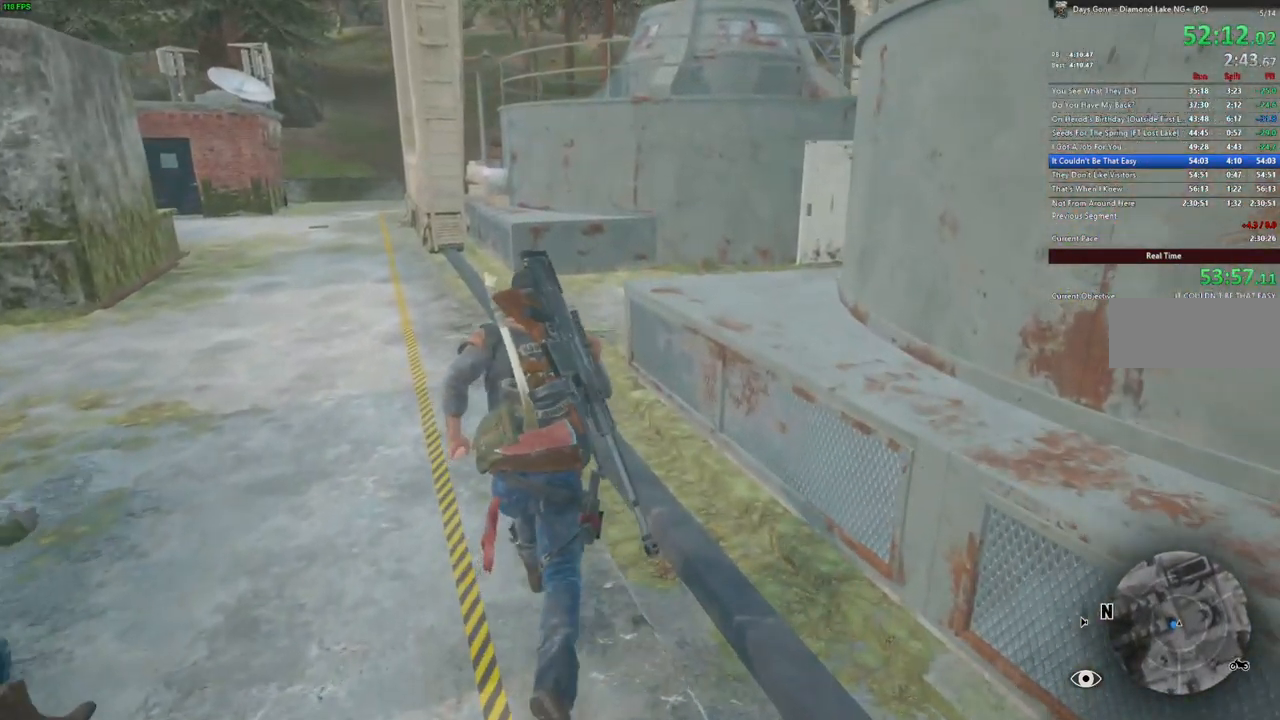
{"keys": ["w"], "mouse": [], "events": []}
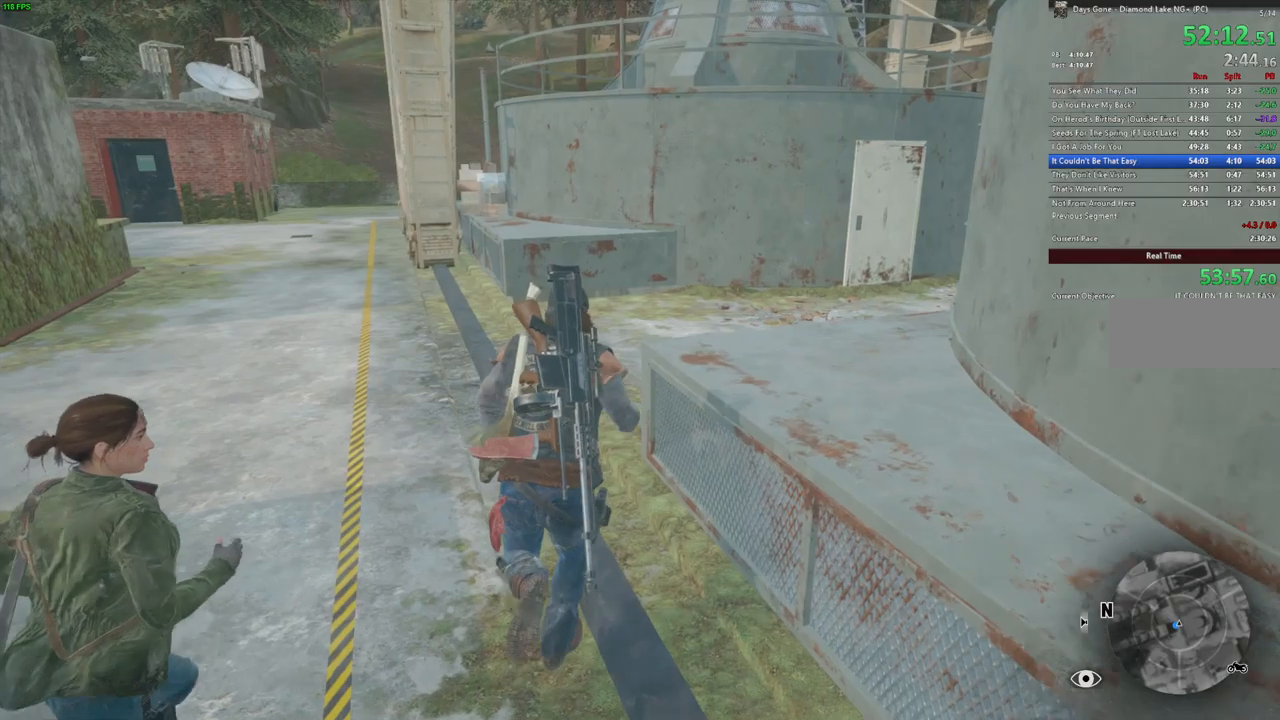
{"keys": ["w"], "mouse": [], "events": []}
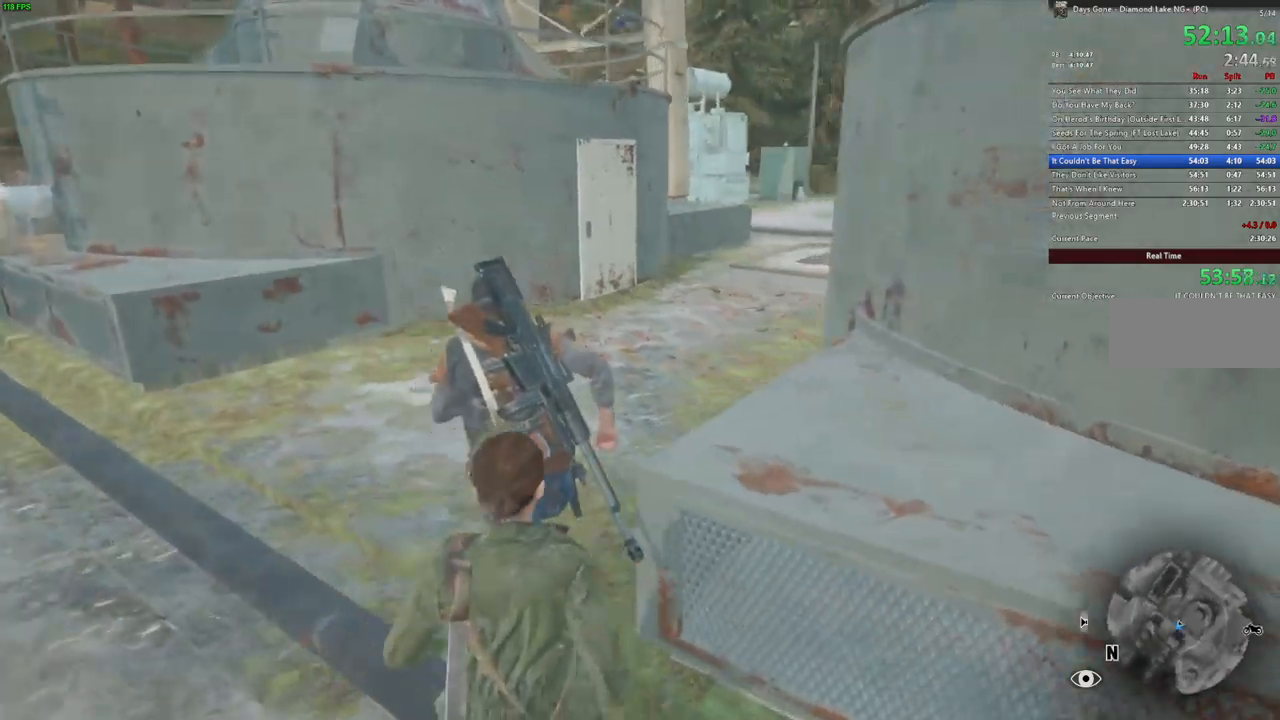
{"keys": ["w"], "mouse": [], "events": []}
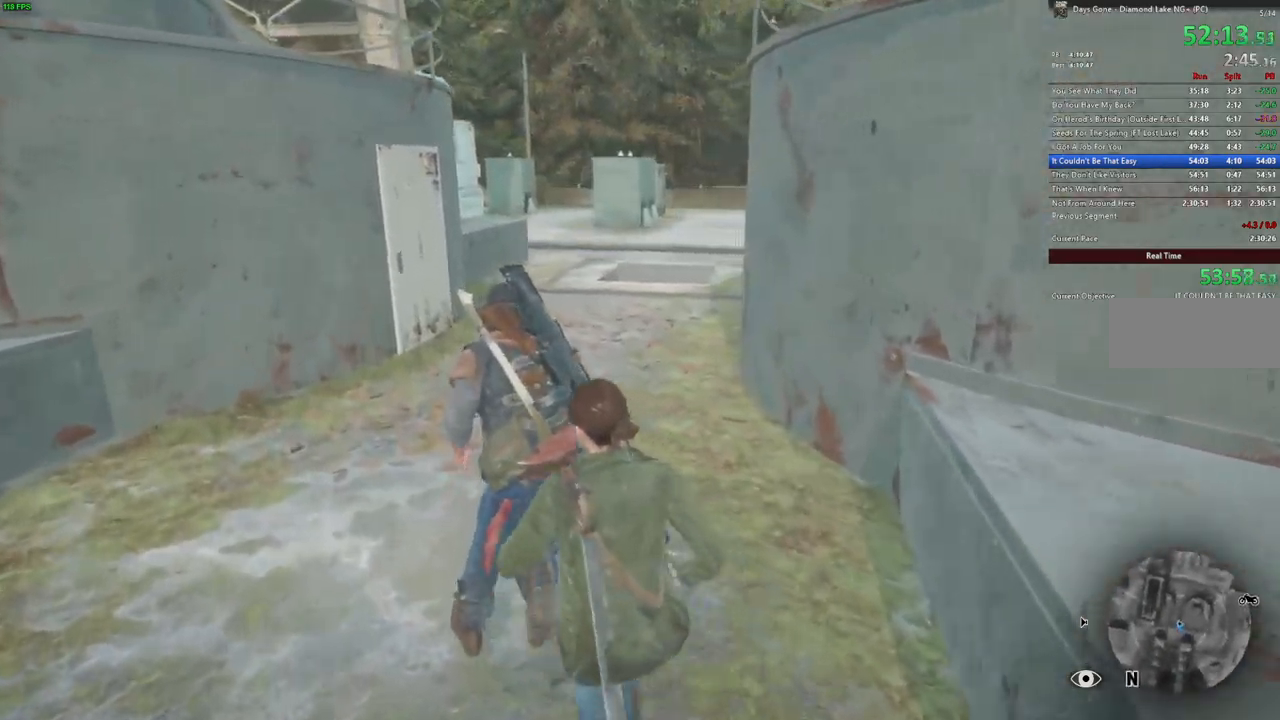
{"keys": ["w"], "mouse": [], "events": []}
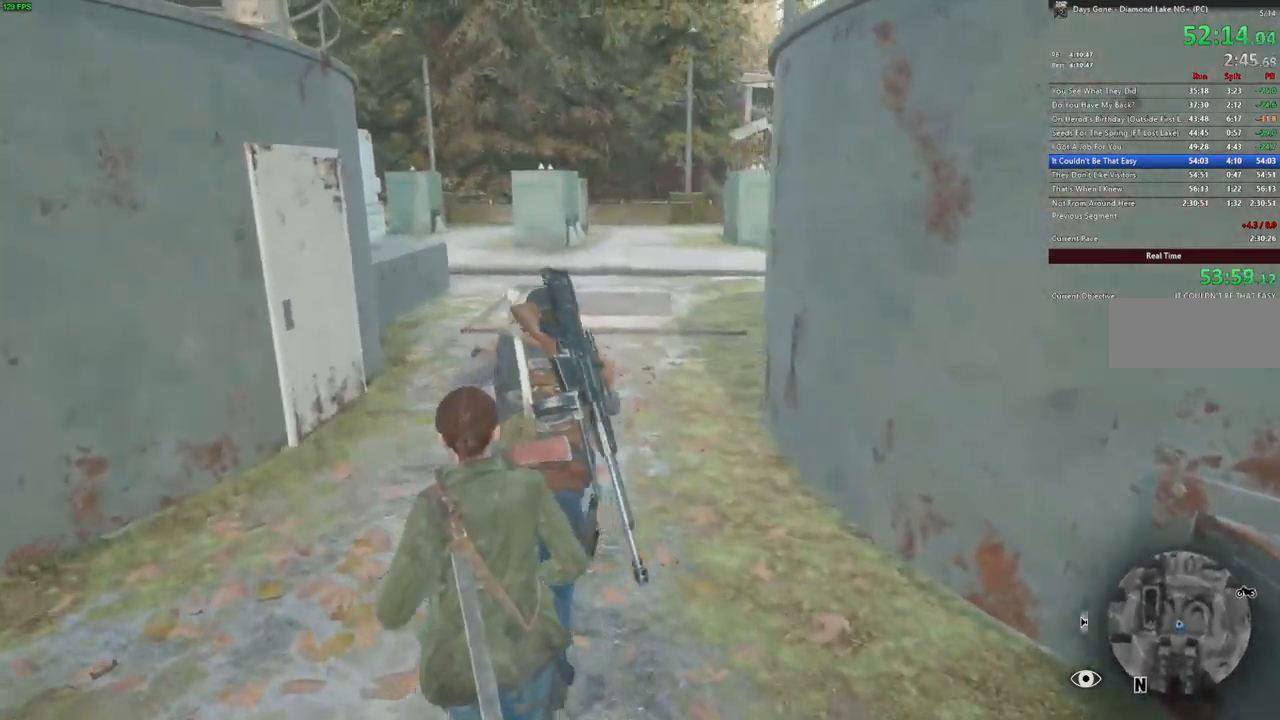
{"keys": ["w"], "mouse": [], "events": []}
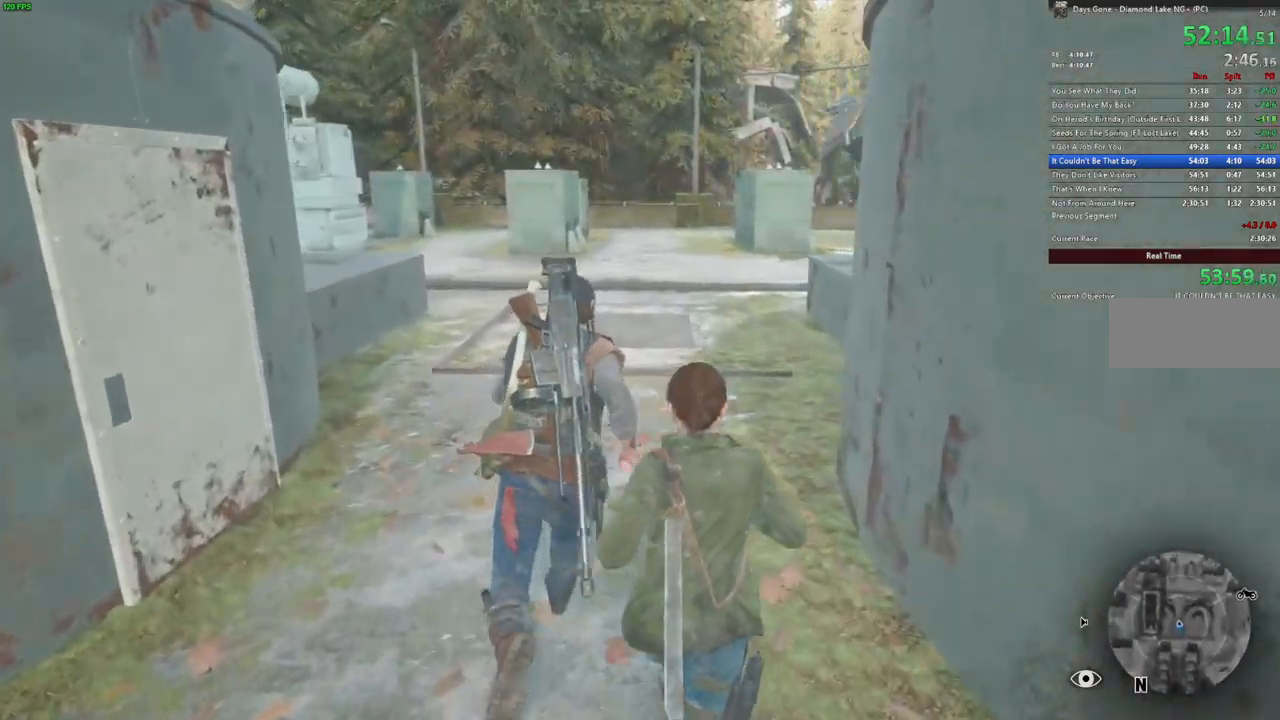
{"keys": ["w"], "mouse": [], "events": []}
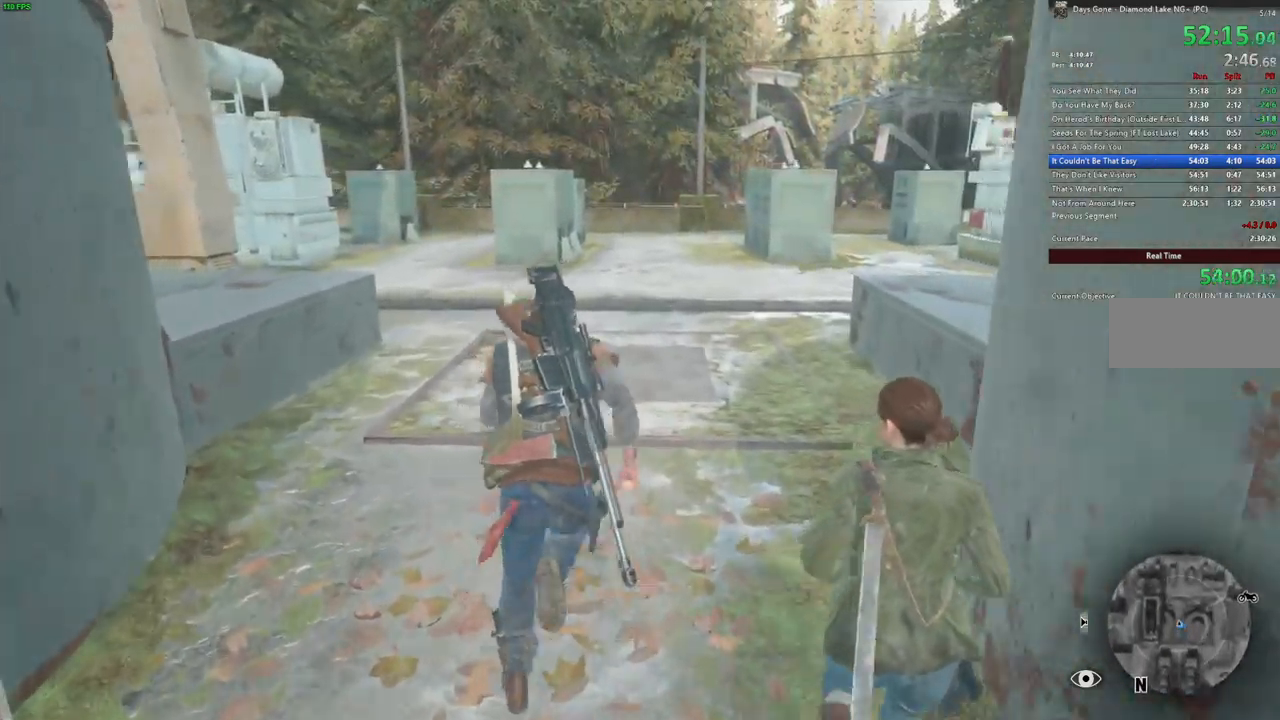
{"keys": ["w"], "mouse": [], "events": []}
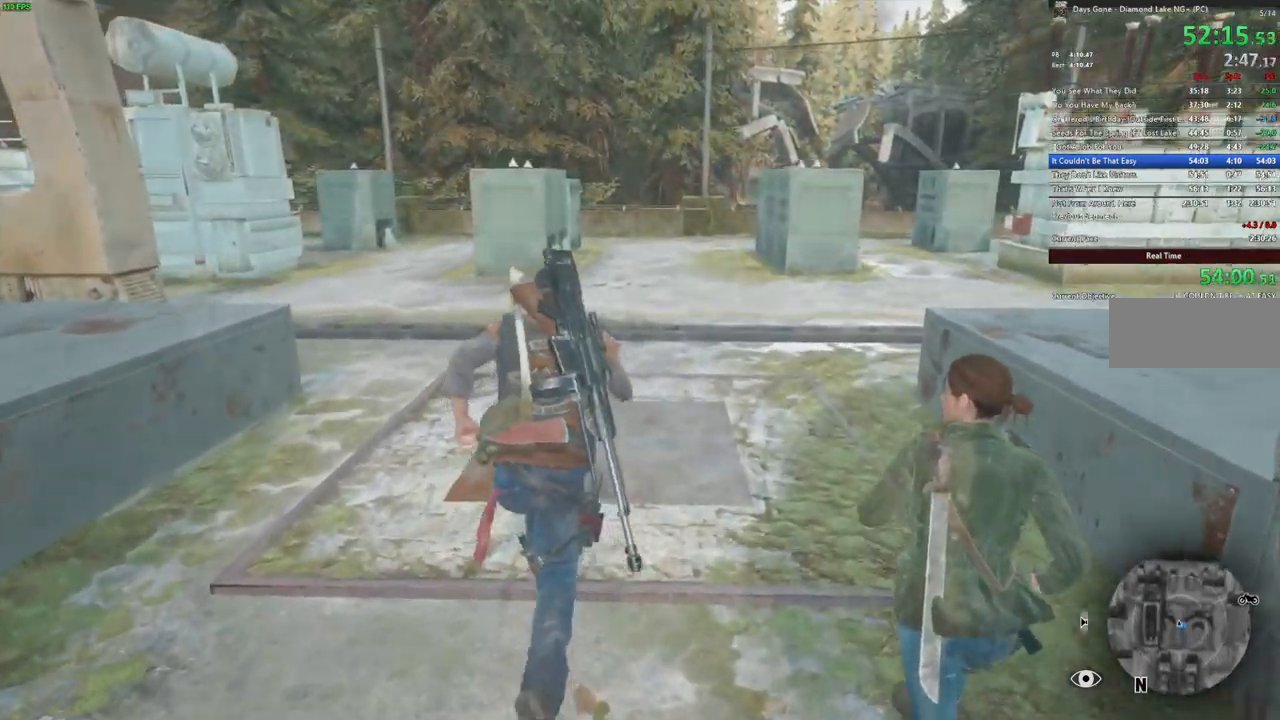
{"keys": ["w"], "mouse": [], "events": []}
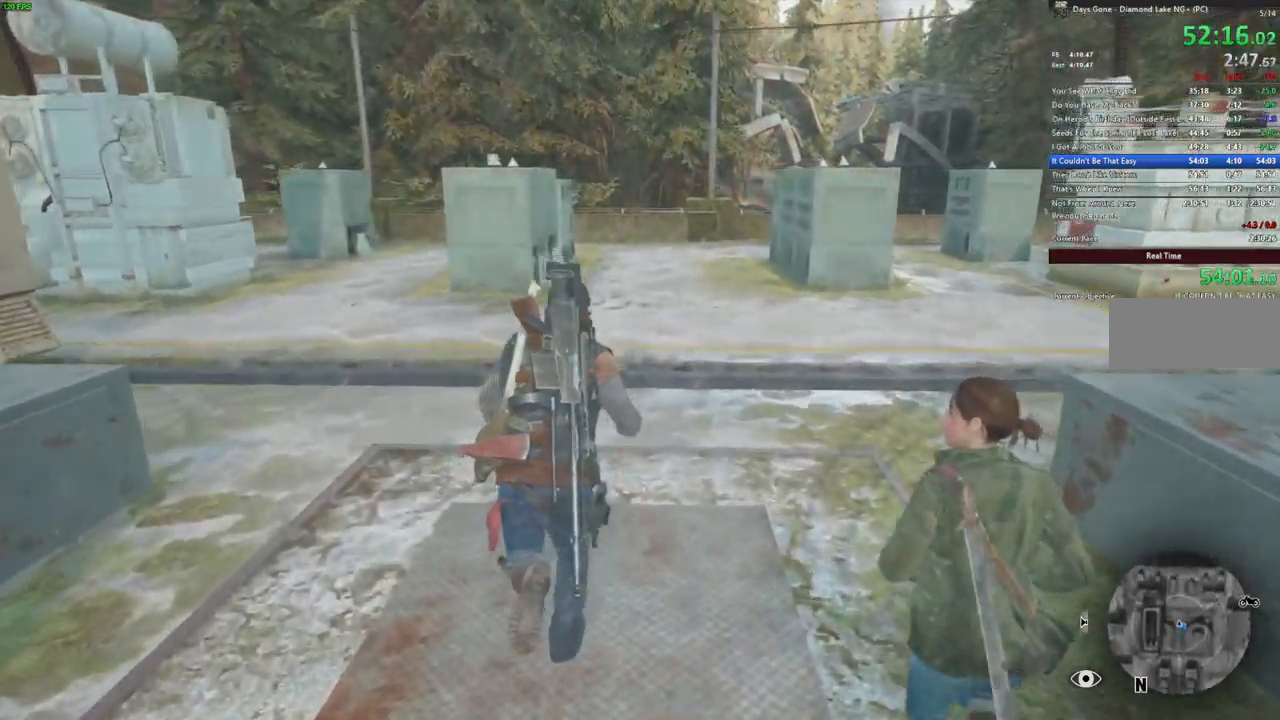
{"keys": ["w"], "mouse": [], "events": []}
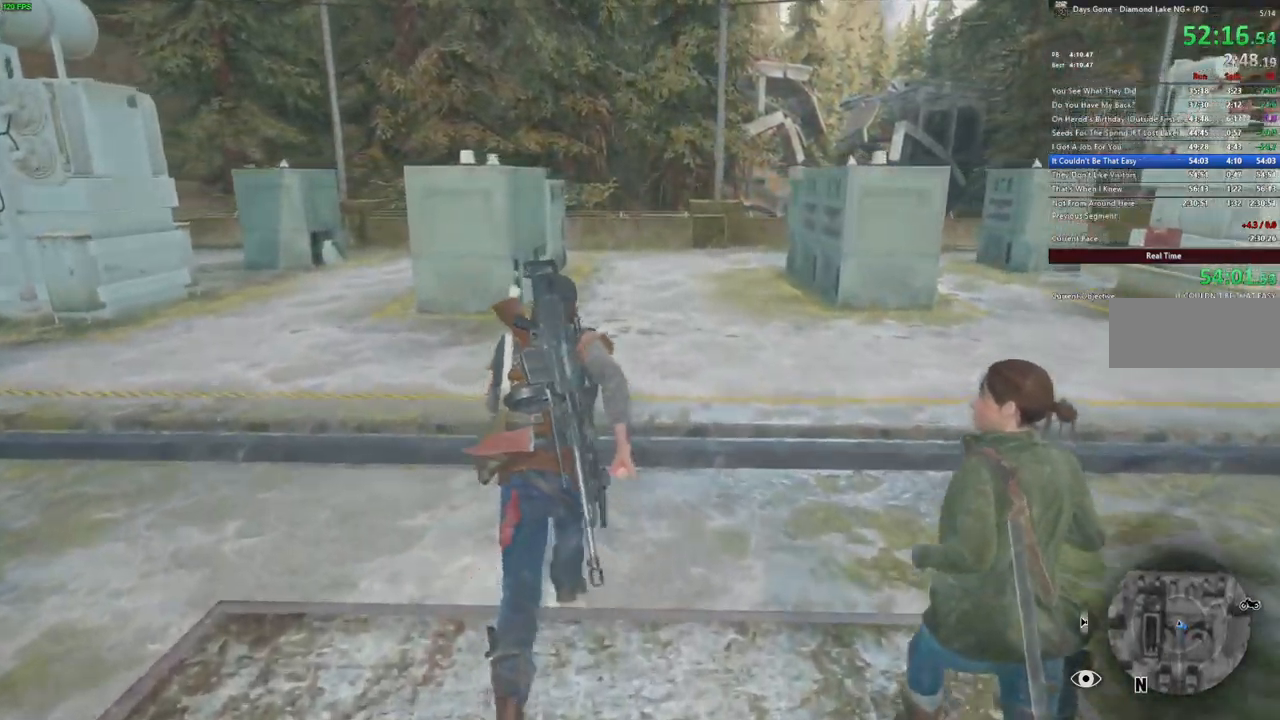
{"keys": ["w"], "mouse": [], "events": []}
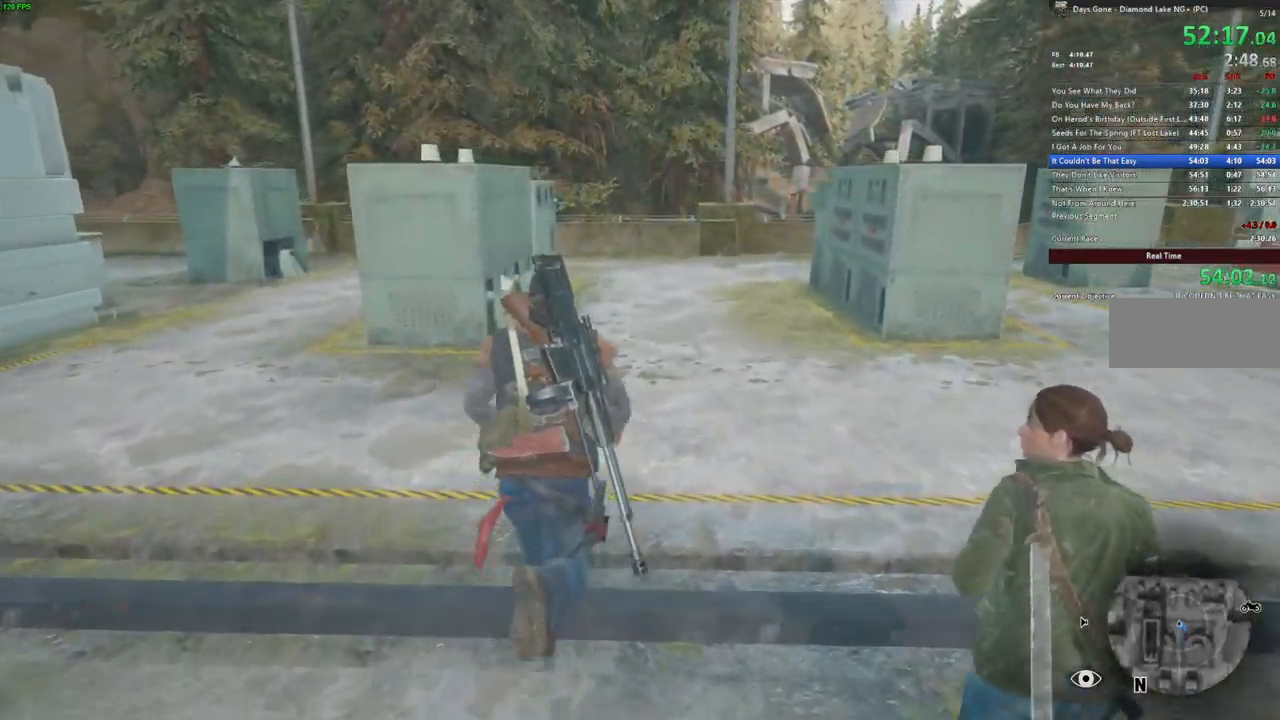
{"keys": ["a", "w"], "mouse": [], "events": [[450, "a", "down"]]}
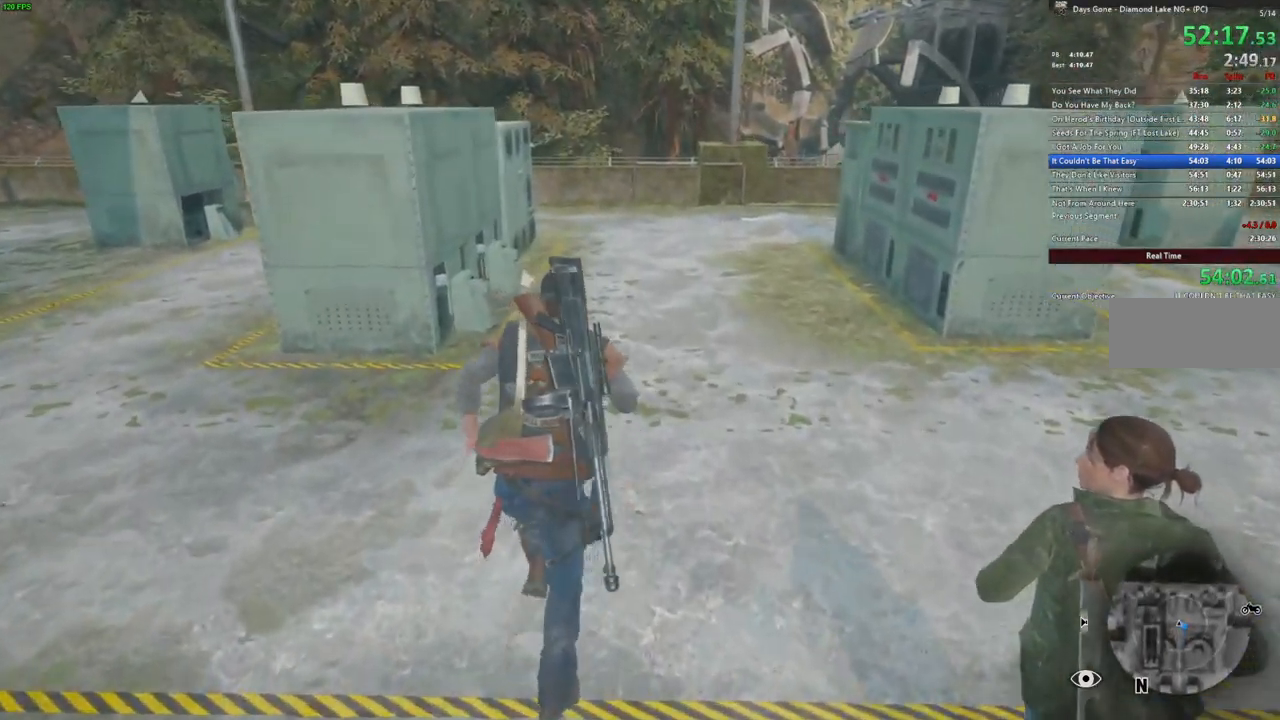
{"keys": ["a"], "mouse": [], "events": [[117, "mouse_right", "down"], [233, "mouse_right", "up"], [467, "w", "up"]]}
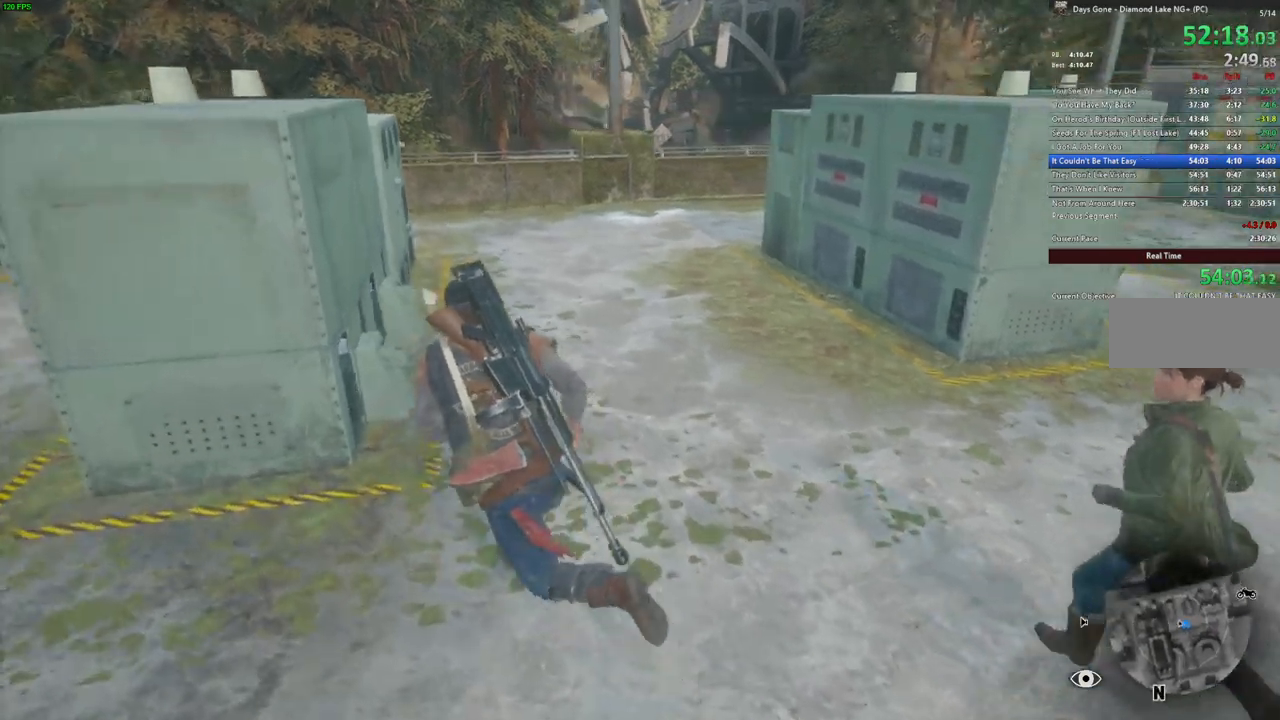
{"keys": ["d"], "mouse": [], "events": [[117, "s", "down"], [183, "a", "up"], [333, "s", "up"], [500, "d", "down"]]}
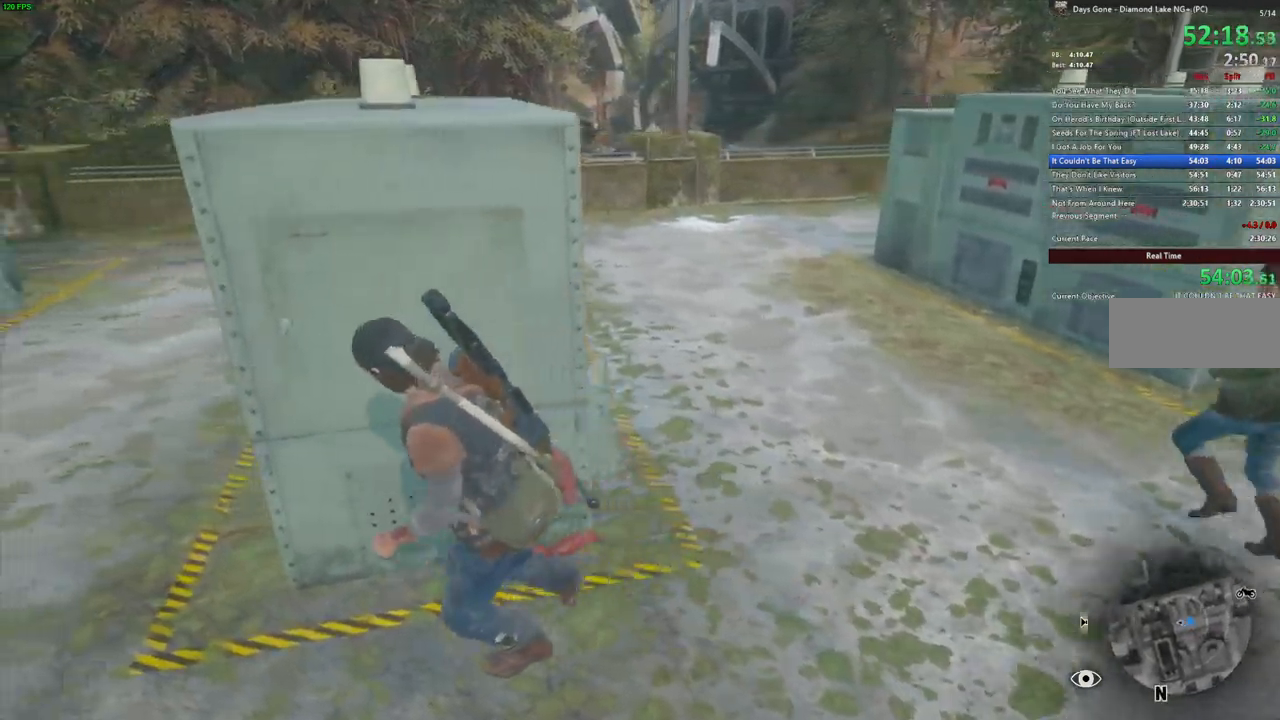
{"keys": ["d", "w"], "mouse": [], "events": [[283, "w", "down"]]}
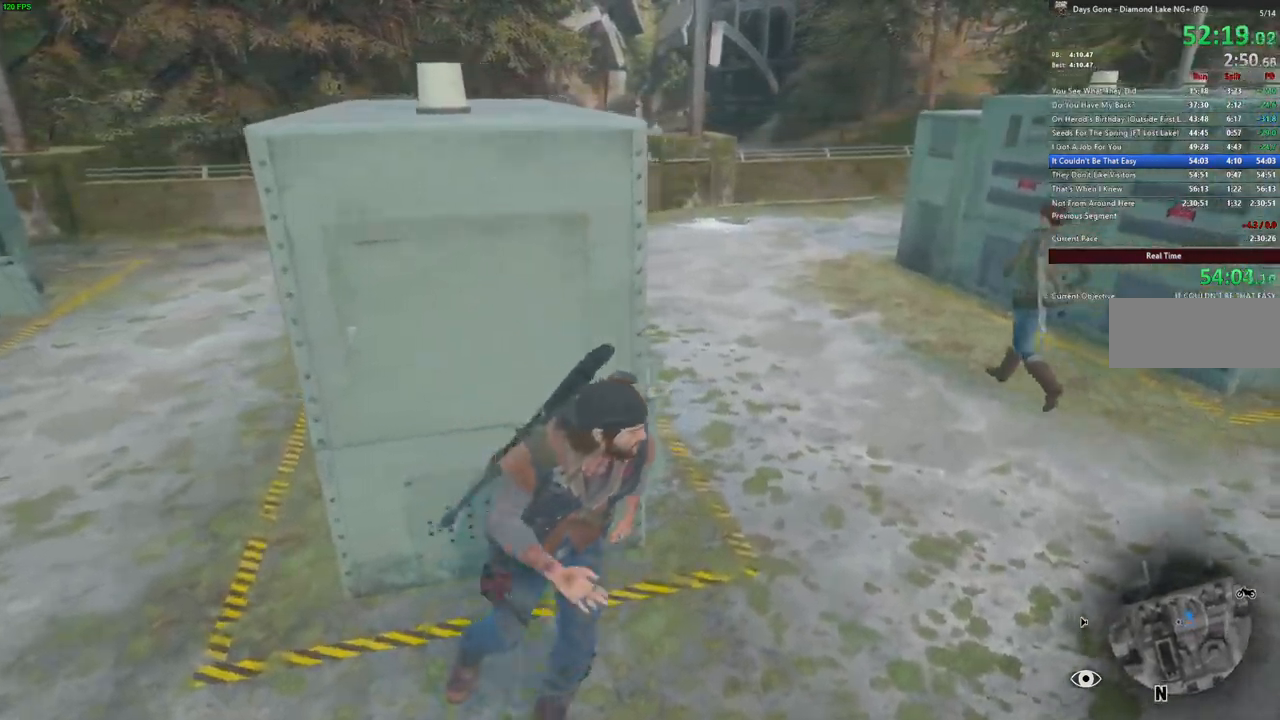
{"keys": [], "mouse": [], "events": [[400, "d", "up"], [400, "w", "up"]]}
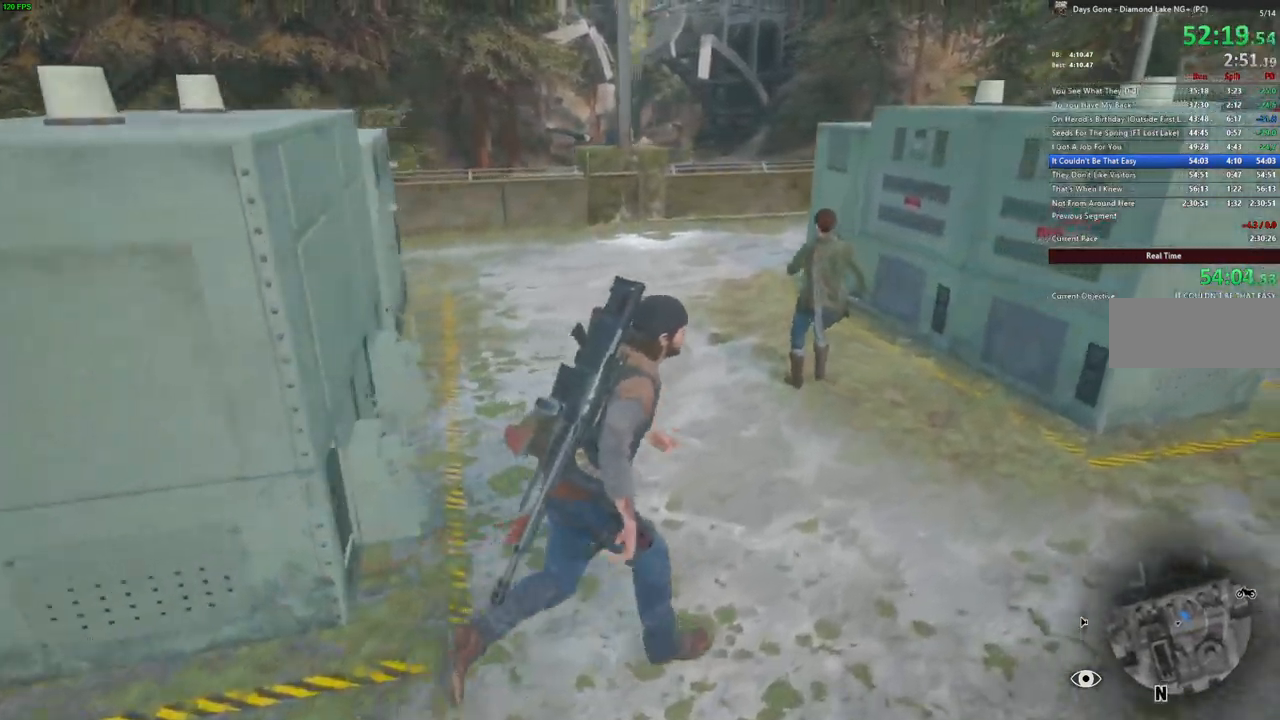
{"keys": ["s"], "mouse": [], "events": [[417, "s", "down"]]}
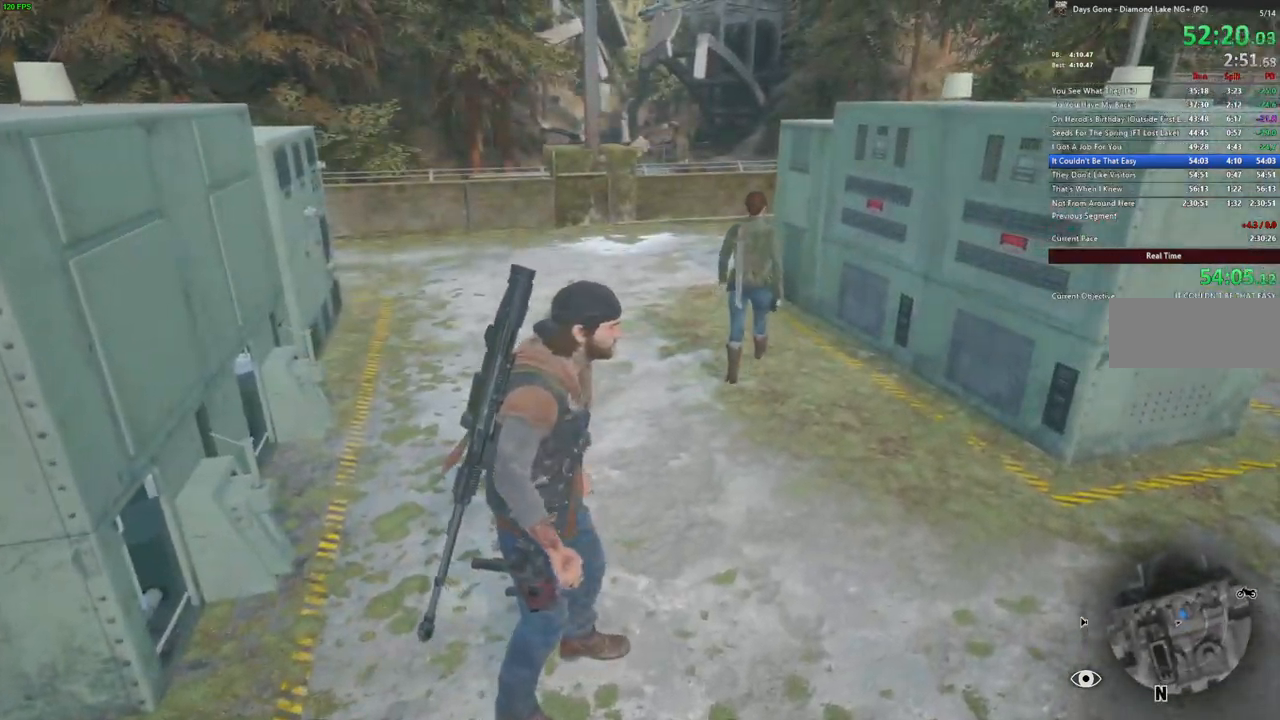
{"keys": ["a", "w"], "mouse": [], "events": [[283, "a", "down"], [367, "s", "up"], [483, "w", "down"]]}
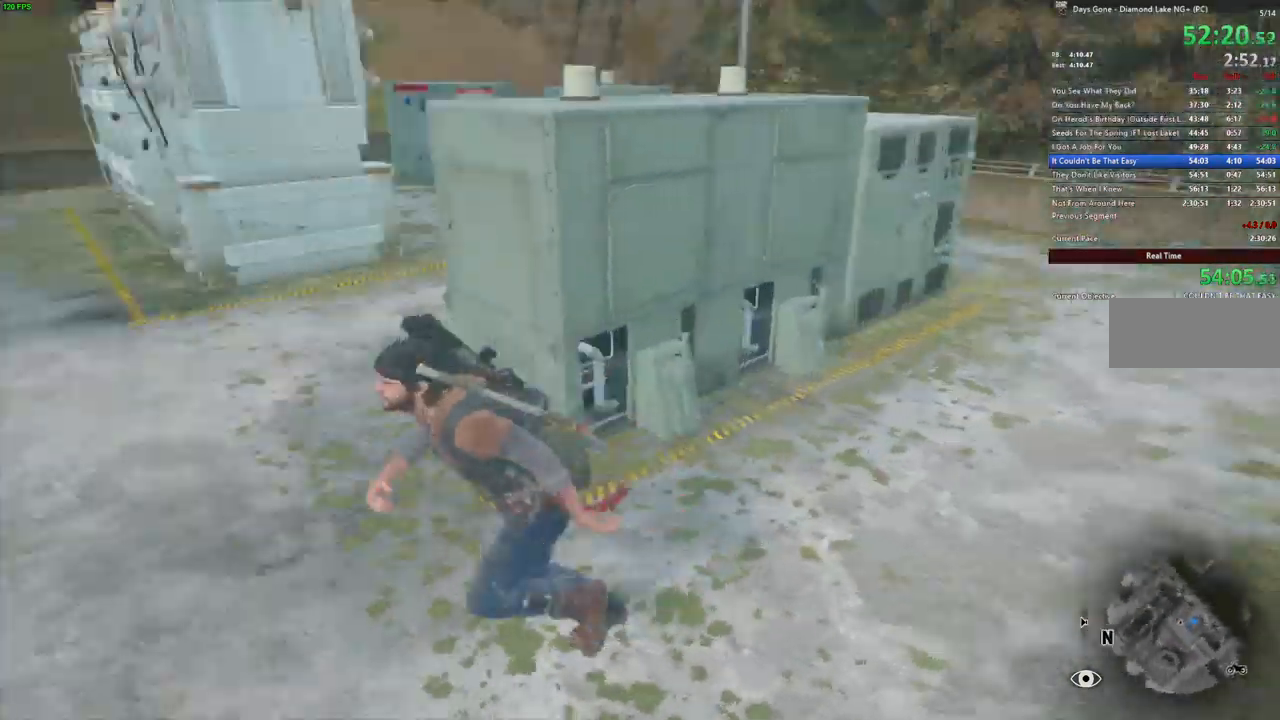
{"keys": ["a", "w"], "mouse": [], "events": [[117, "a", "up"], [433, "a", "down"]]}